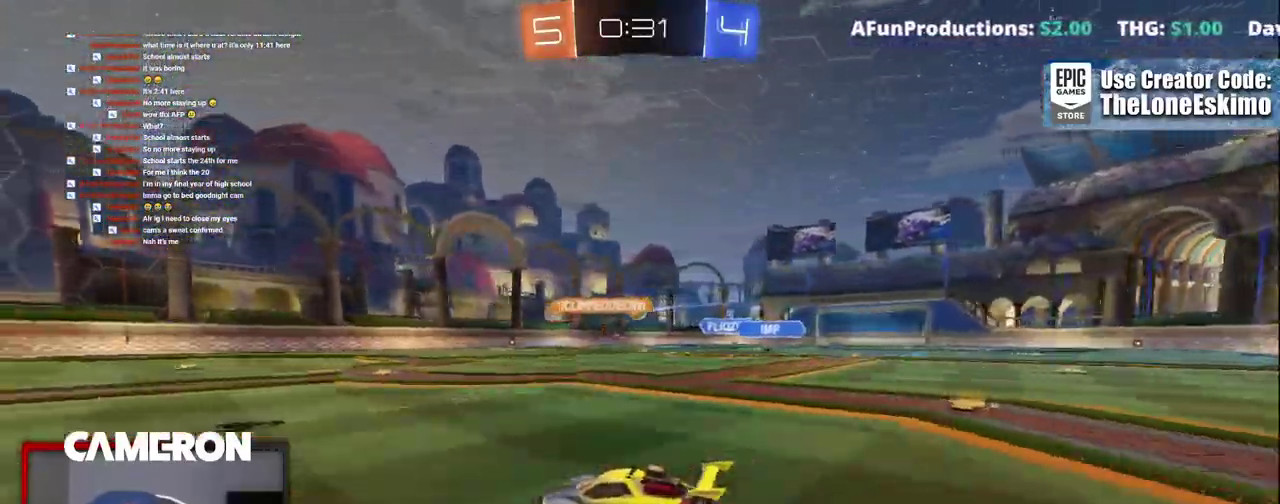
Gameplay with a controller (Xbox layout); each line is a JSON object with the inputs held at the frame after it. "events" lists button and stick changes between this image and that frame as [ms after this image, input, new state], when the widget could be followed in between. This document gives stick clicks only as held states, not as events. Not read: L1 R1.
{"buttons": ["R2"], "left_stick": "center", "right_stick": "center", "events": [[117, "B", "down"], [483, "left_stick", "center"], [500, "B", "up"]]}
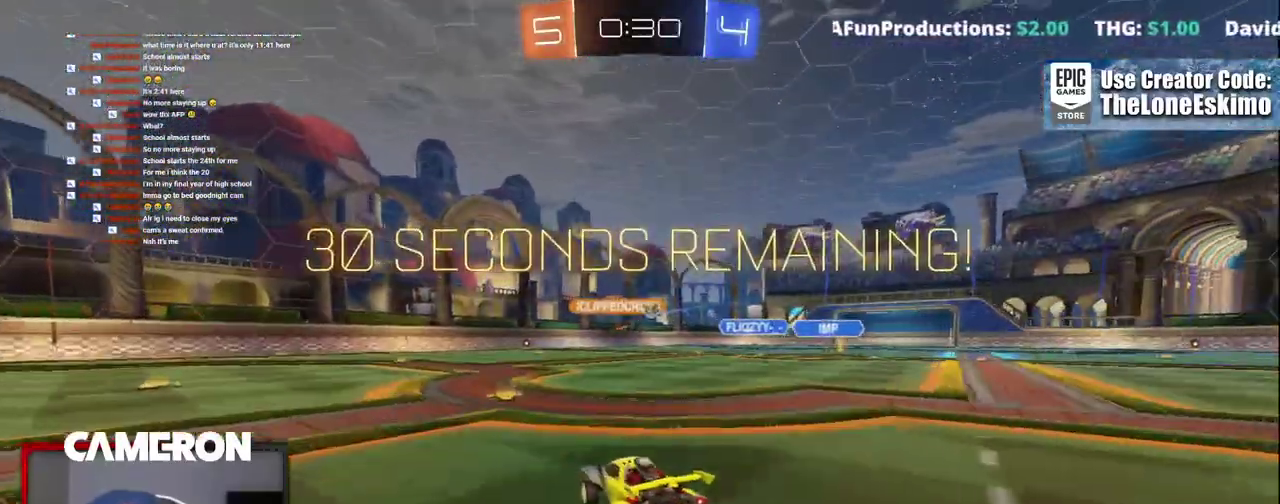
{"buttons": ["R2"], "left_stick": "center", "right_stick": "center", "events": []}
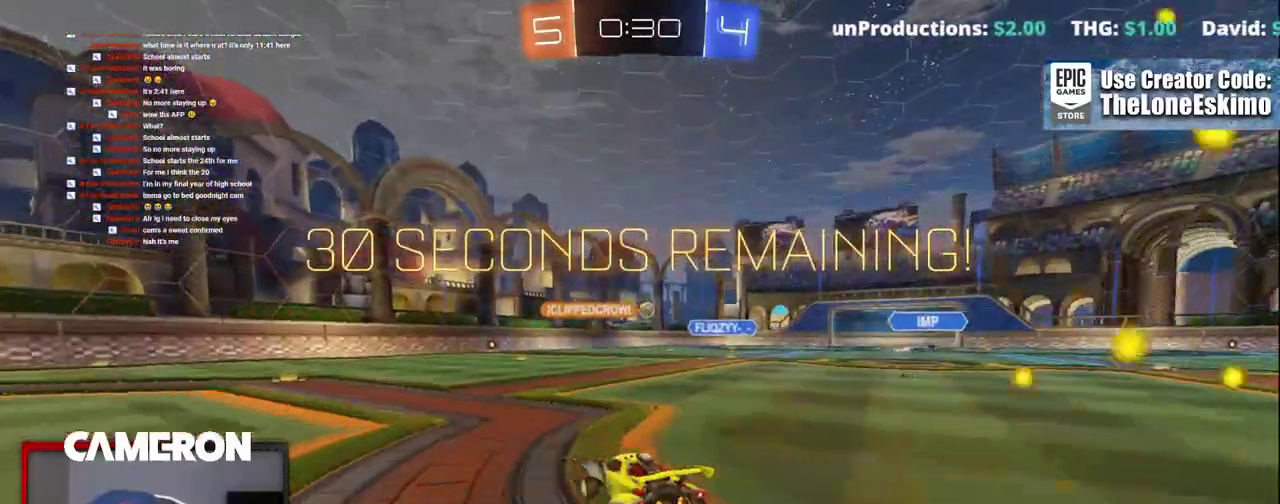
{"buttons": ["R2"], "left_stick": "center", "right_stick": "center", "events": []}
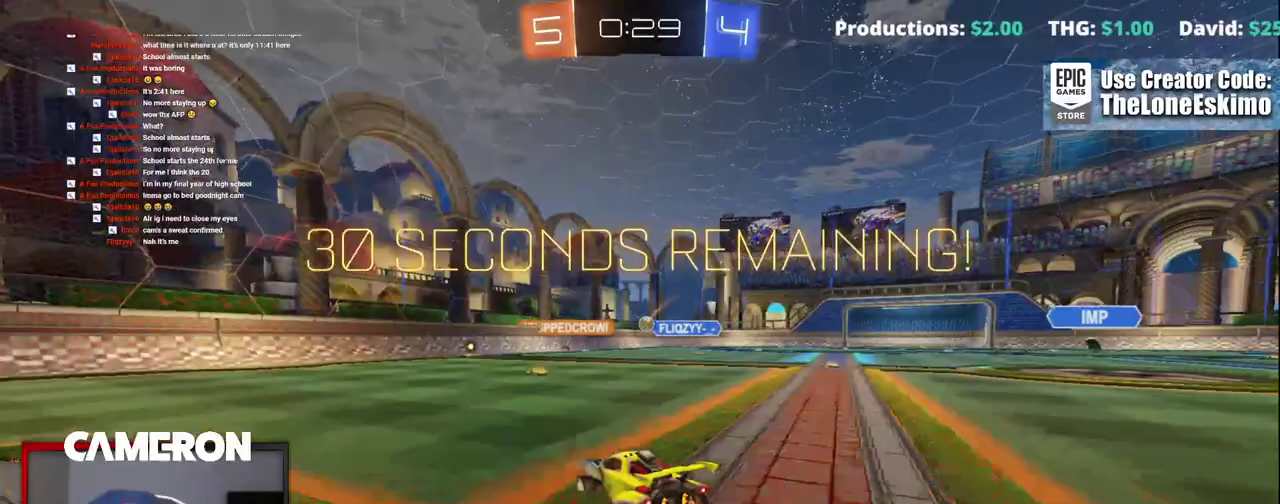
{"buttons": ["R2"], "left_stick": "center", "right_stick": "center", "events": [[100, "left_stick", "right"], [233, "left_stick", "center"]]}
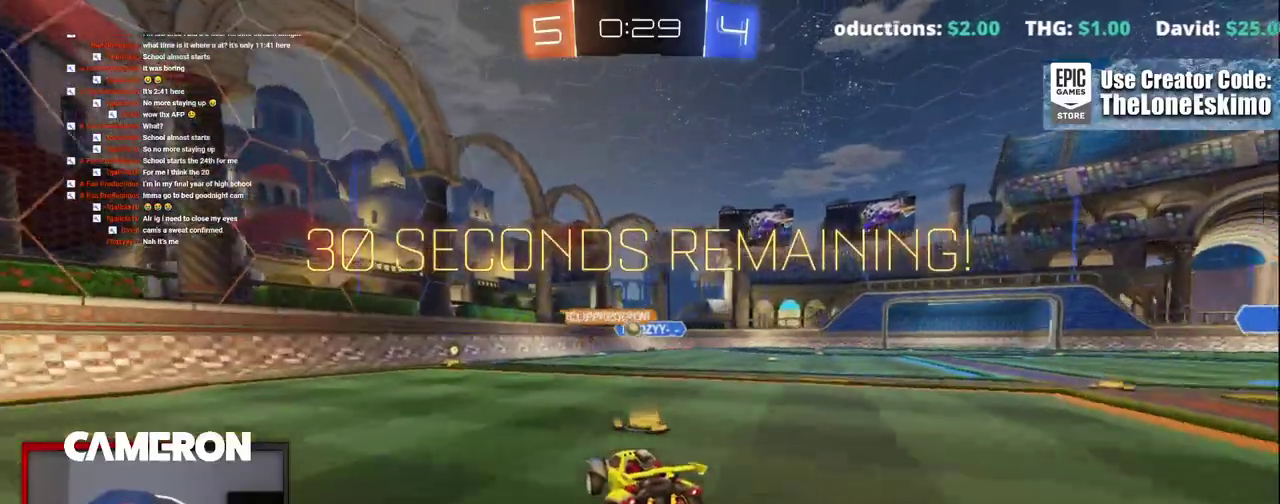
{"buttons": ["L2"], "left_stick": "center", "right_stick": "center", "events": [[250, "left_stick", "right"], [333, "L2", "down"], [333, "R2", "up"], [383, "left_stick", "center"]]}
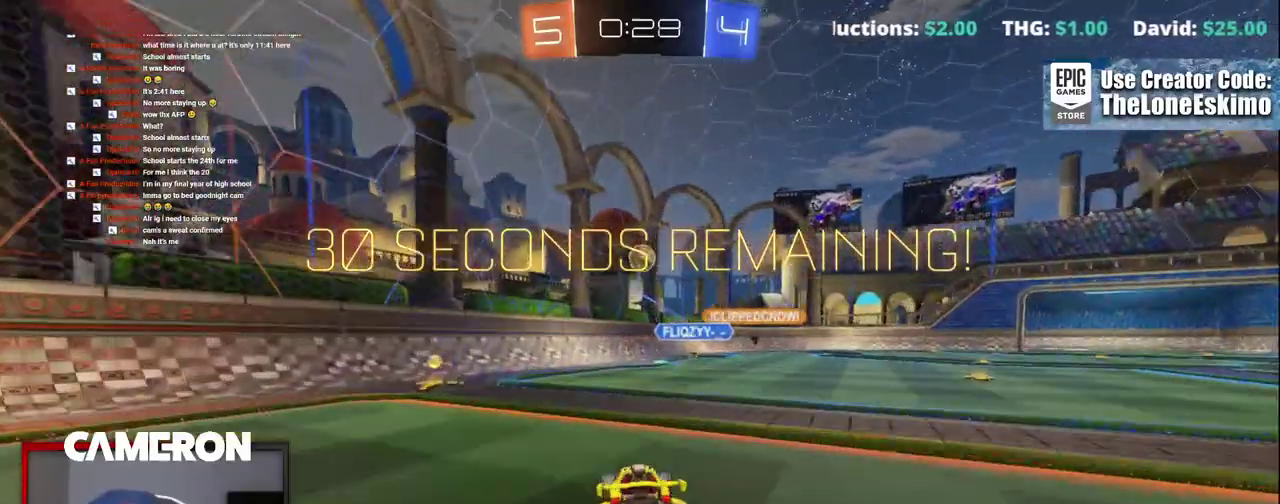
{"buttons": ["L2"], "left_stick": "right", "right_stick": "center", "events": [[283, "left_stick", "right"]]}
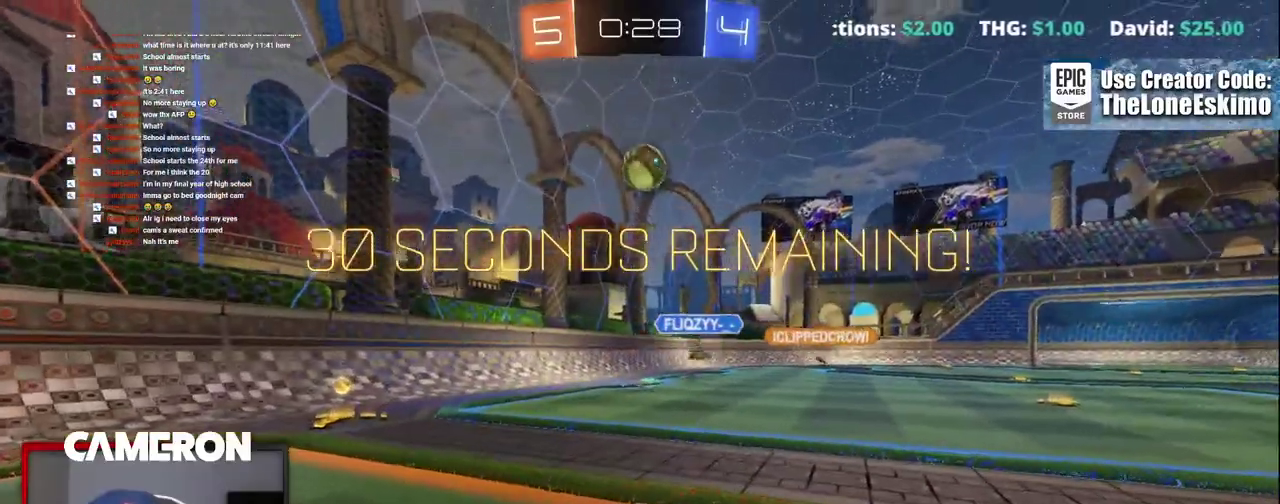
{"buttons": ["L2"], "left_stick": "down-left", "right_stick": "center"}
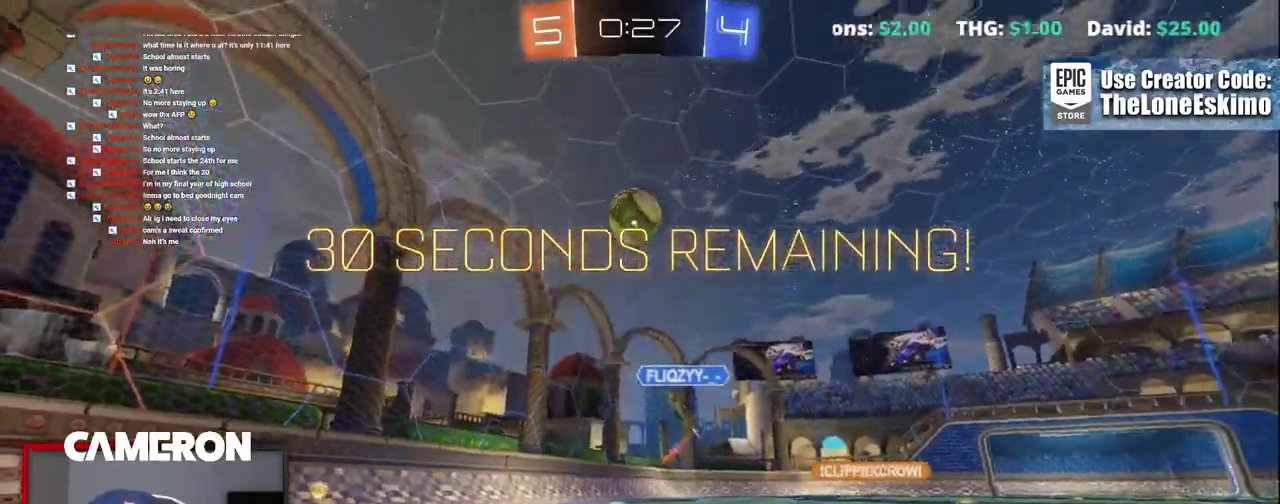
{"buttons": ["L2"], "left_stick": "down", "right_stick": "center"}
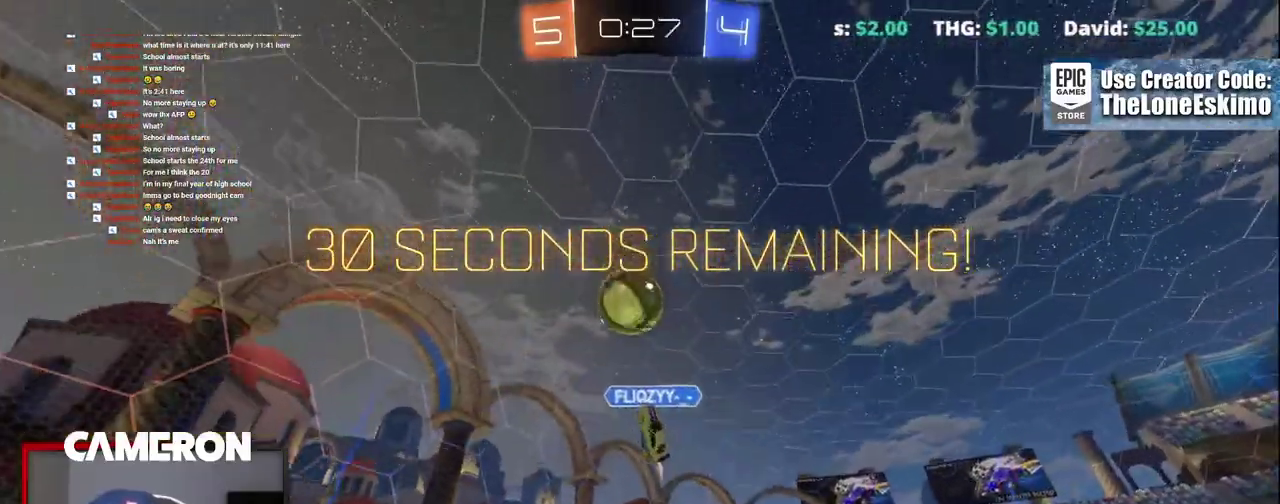
{"buttons": ["B", "R2"], "left_stick": "up", "right_stick": "center"}
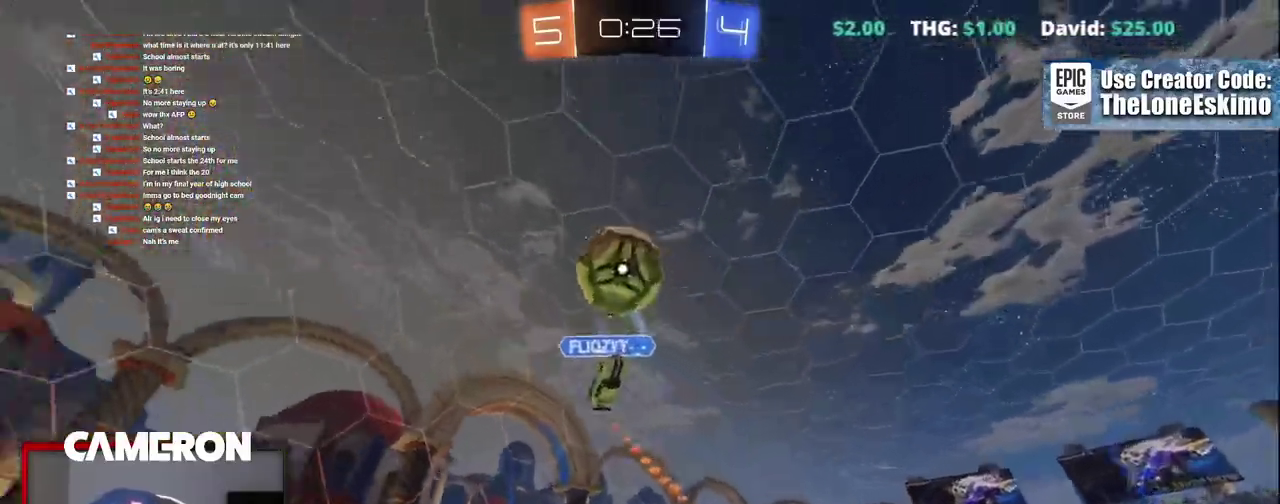
{"buttons": ["B", "R2"], "left_stick": "center", "right_stick": "center", "events": [[383, "left_stick", "center"]]}
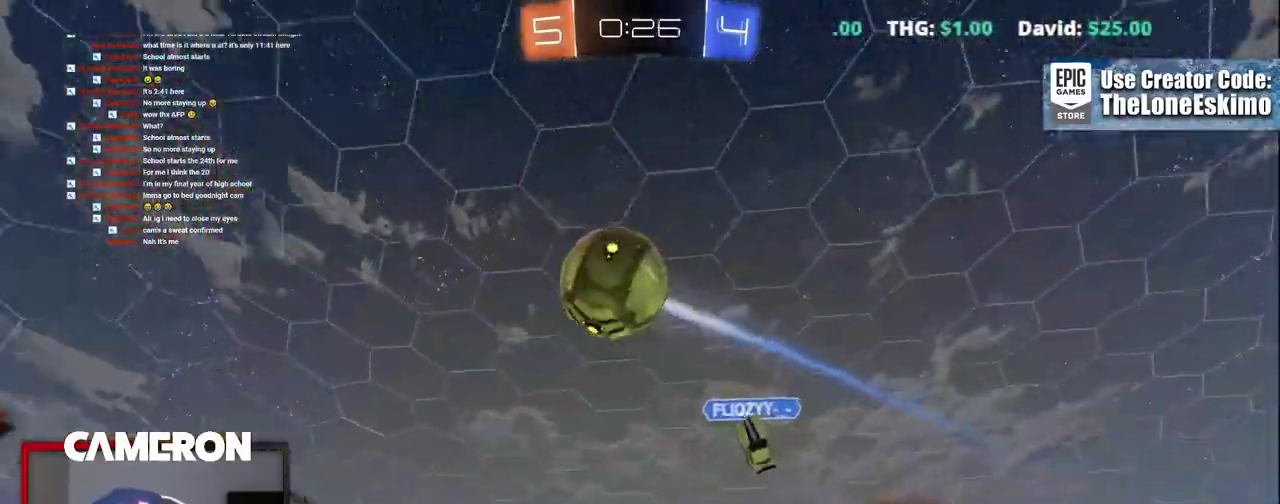
{"buttons": ["B", "R2"], "left_stick": "center", "right_stick": "center", "events": [[17, "left_stick", "left"], [100, "left_stick", "center"], [183, "left_stick", "up-left"], [300, "left_stick", "right"], [500, "left_stick", "center"]]}